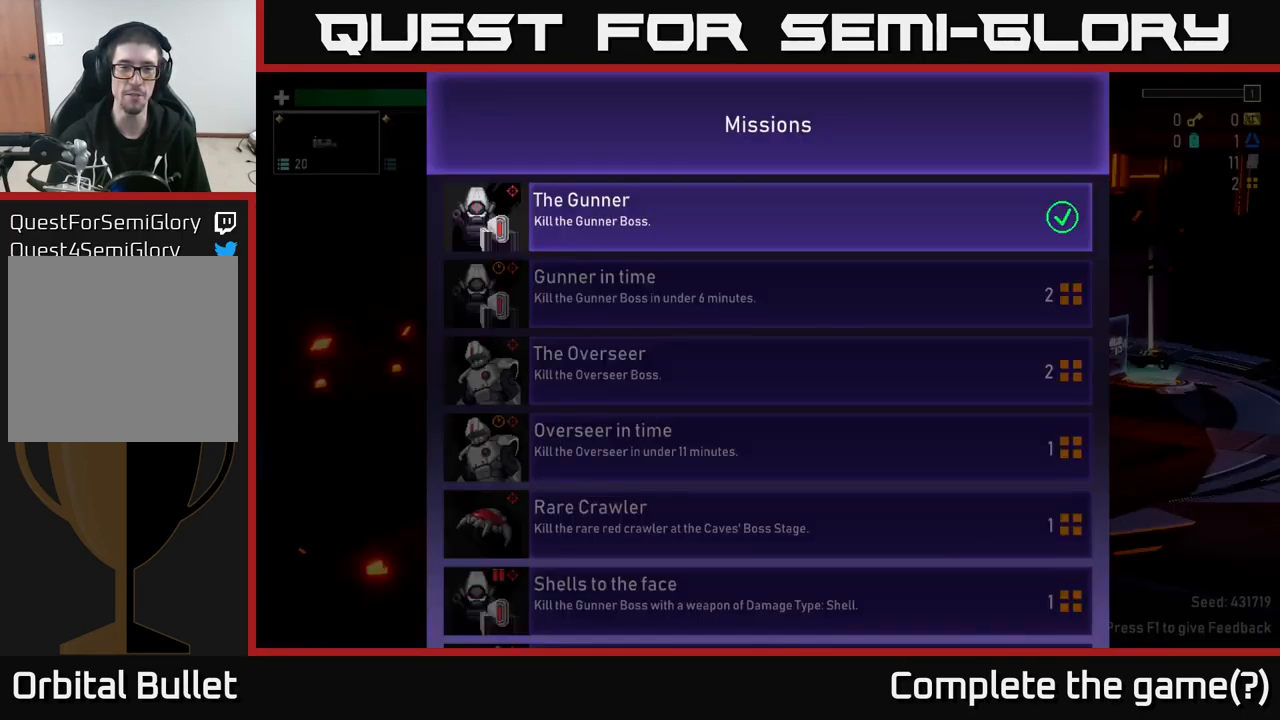
Gameplay with a controller (Xbox layout); each line is a JSON object with the inputs held at the frame after it. "events" lists button and stick changes between this image and that frame as [ms after this image, input, new state], when the widget could be followed in between.
{"buttons": [], "left_stick": "center", "right_stick": "center", "events": []}
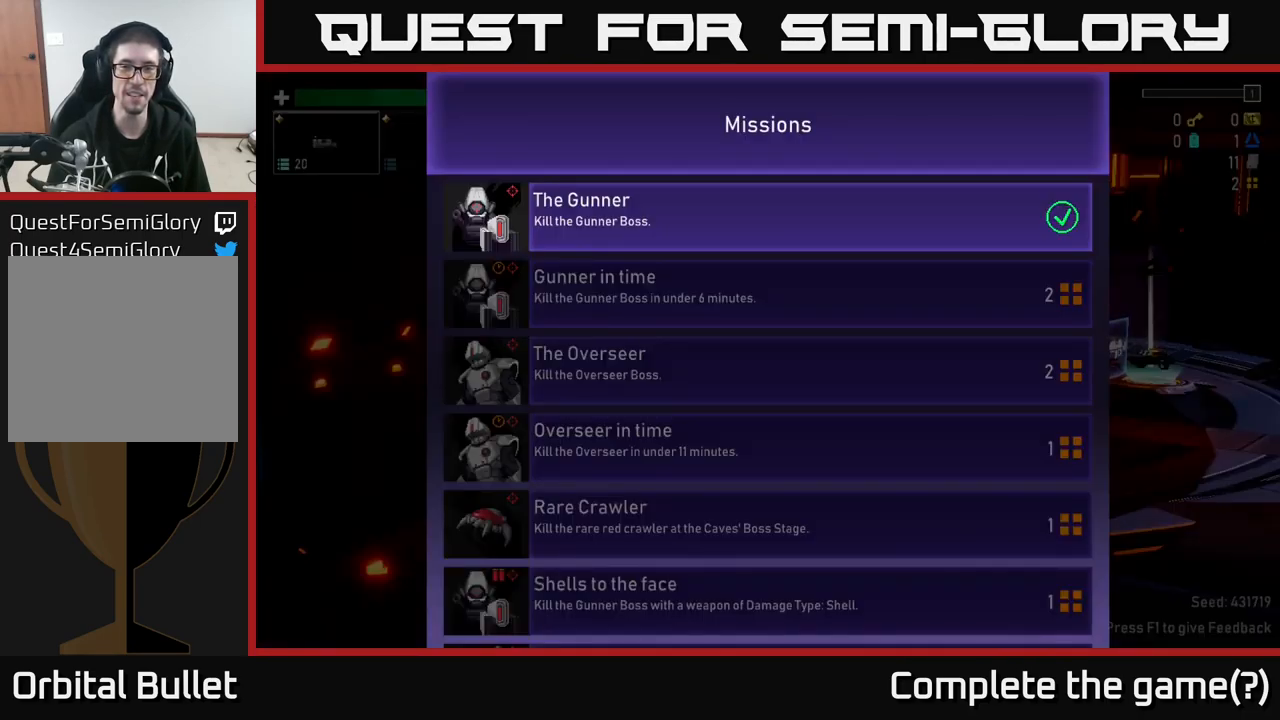
{"buttons": [], "left_stick": "down", "right_stick": "center", "events": [[433, "left_stick", "down"]]}
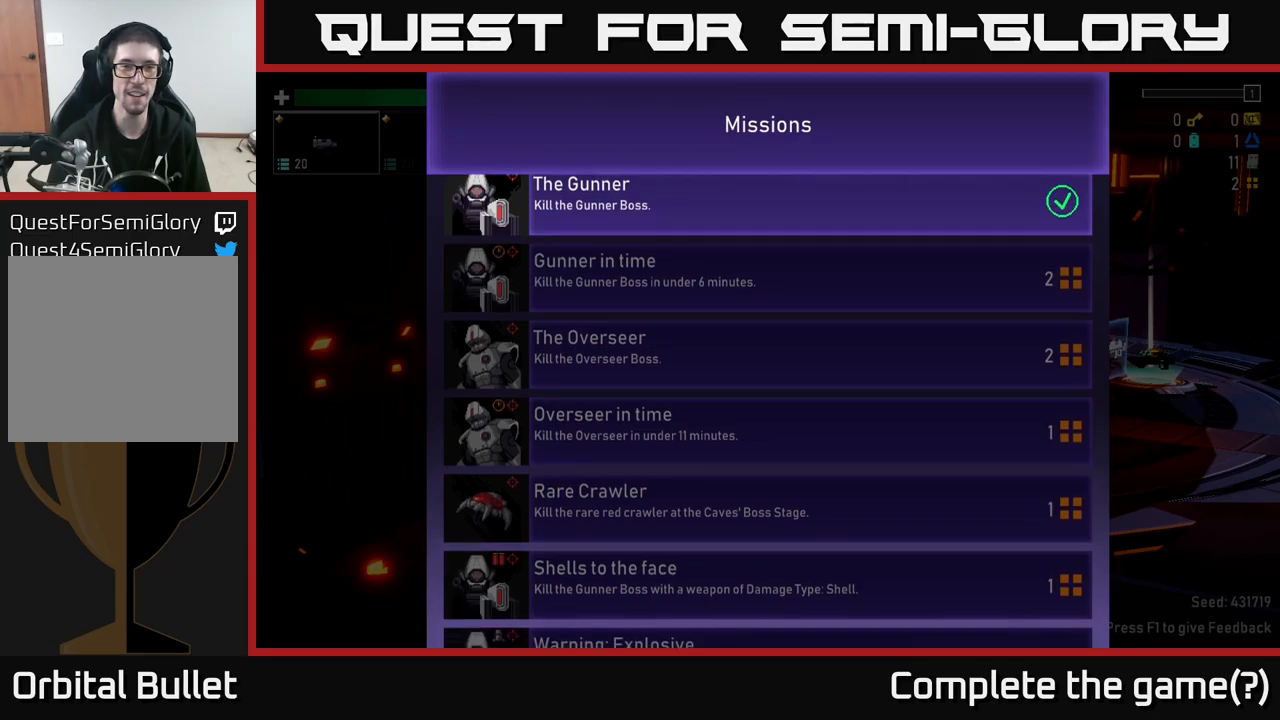
{"buttons": [], "left_stick": "up", "right_stick": "center", "events": [[133, "left_stick", "center"], [200, "left_stick", "up"]]}
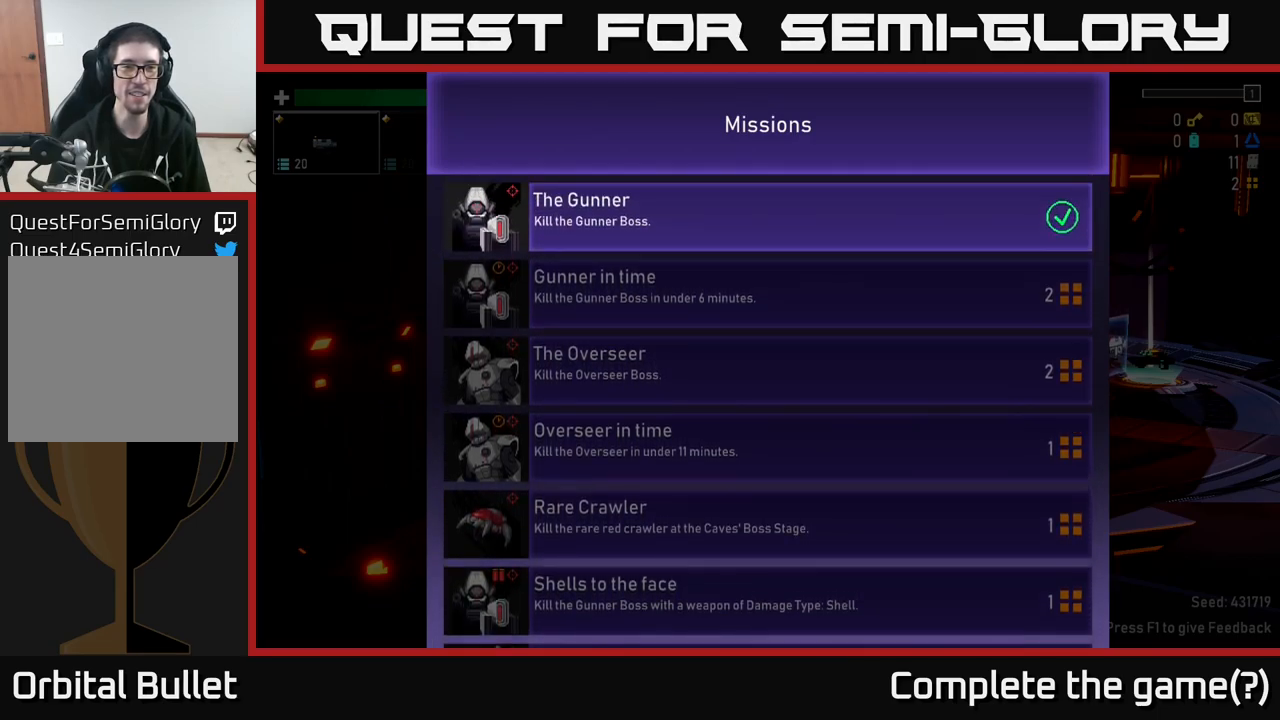
{"buttons": [], "left_stick": "center", "right_stick": "center", "events": [[250, "left_stick", "center"]]}
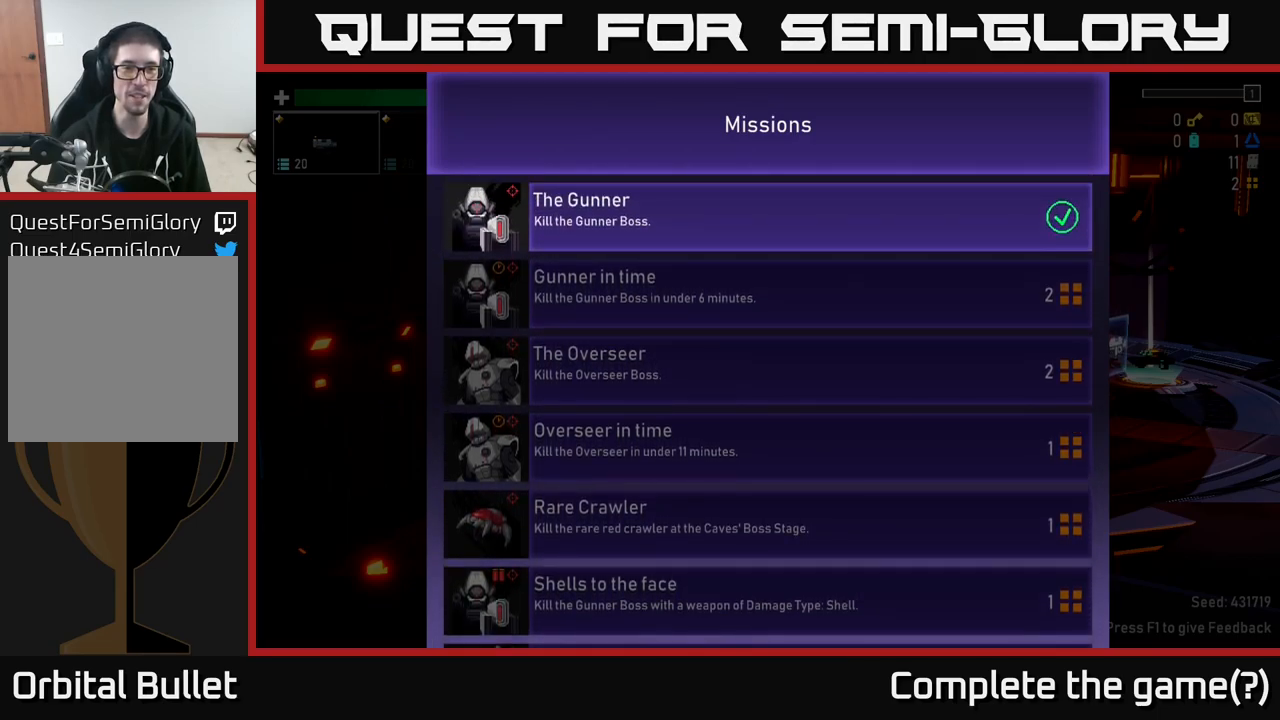
{"buttons": [], "left_stick": "center", "right_stick": "center", "events": [[233, "DPAD_DOWN", "down"], [367, "DPAD_DOWN", "up"]]}
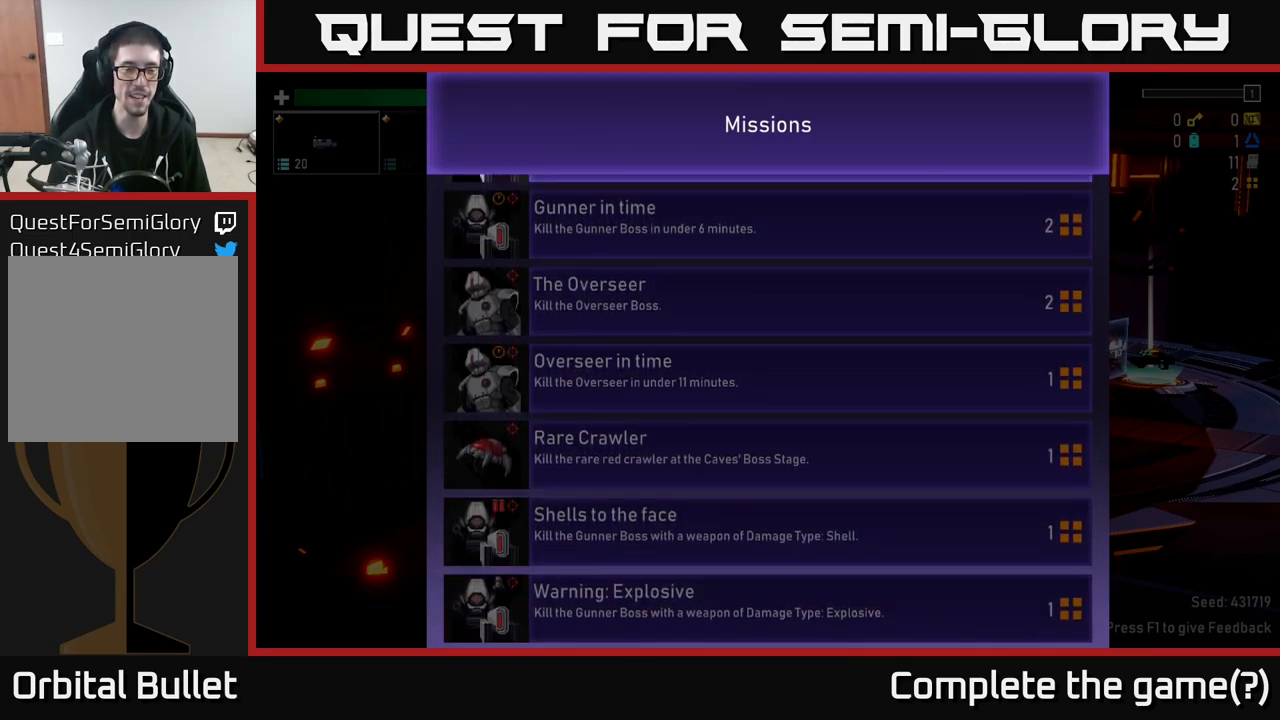
{"buttons": [], "left_stick": "up", "right_stick": "center", "events": [[150, "left_stick", "up"]]}
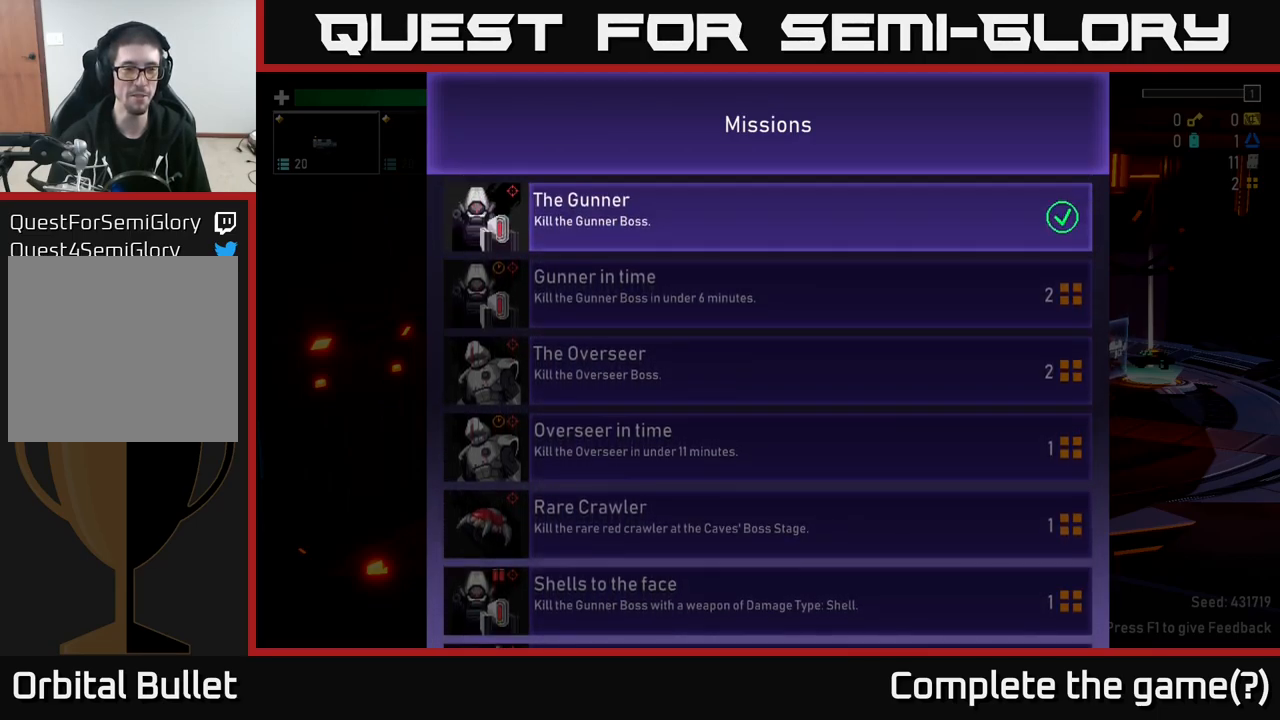
{"buttons": [], "left_stick": "center", "right_stick": "center", "events": [[17, "left_stick", "center"]]}
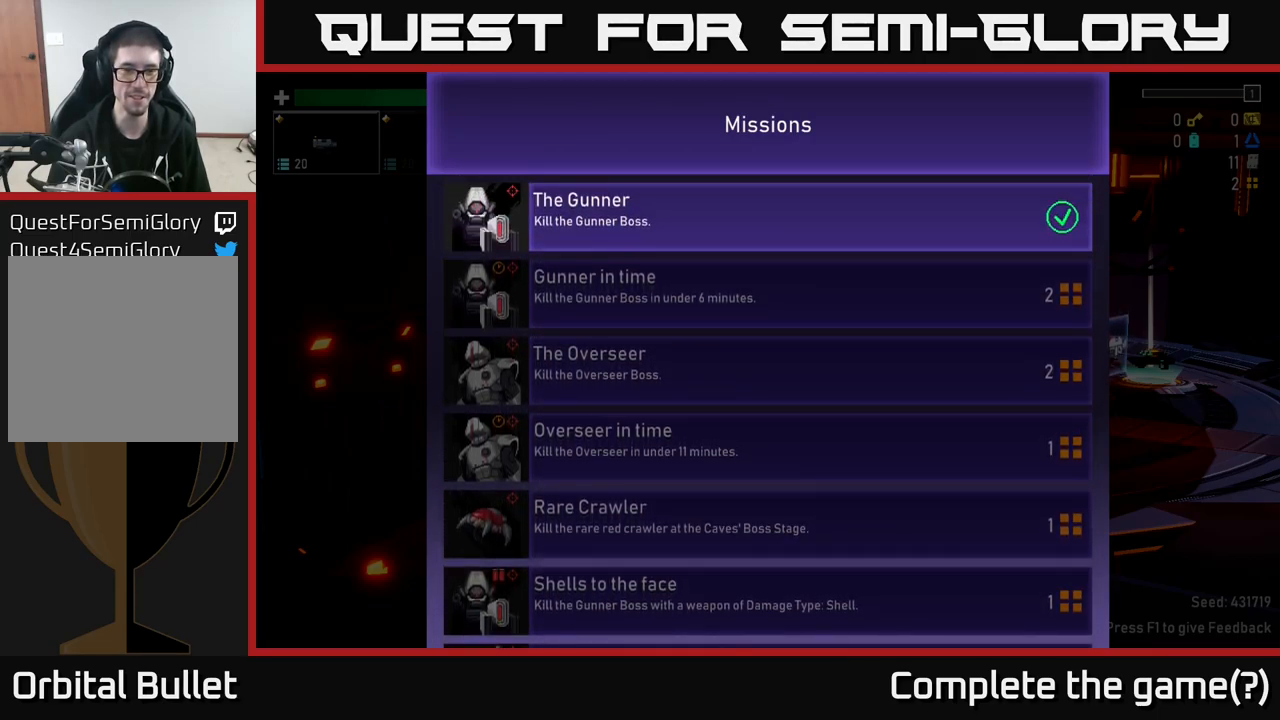
{"buttons": [], "left_stick": "center", "right_stick": "center", "events": []}
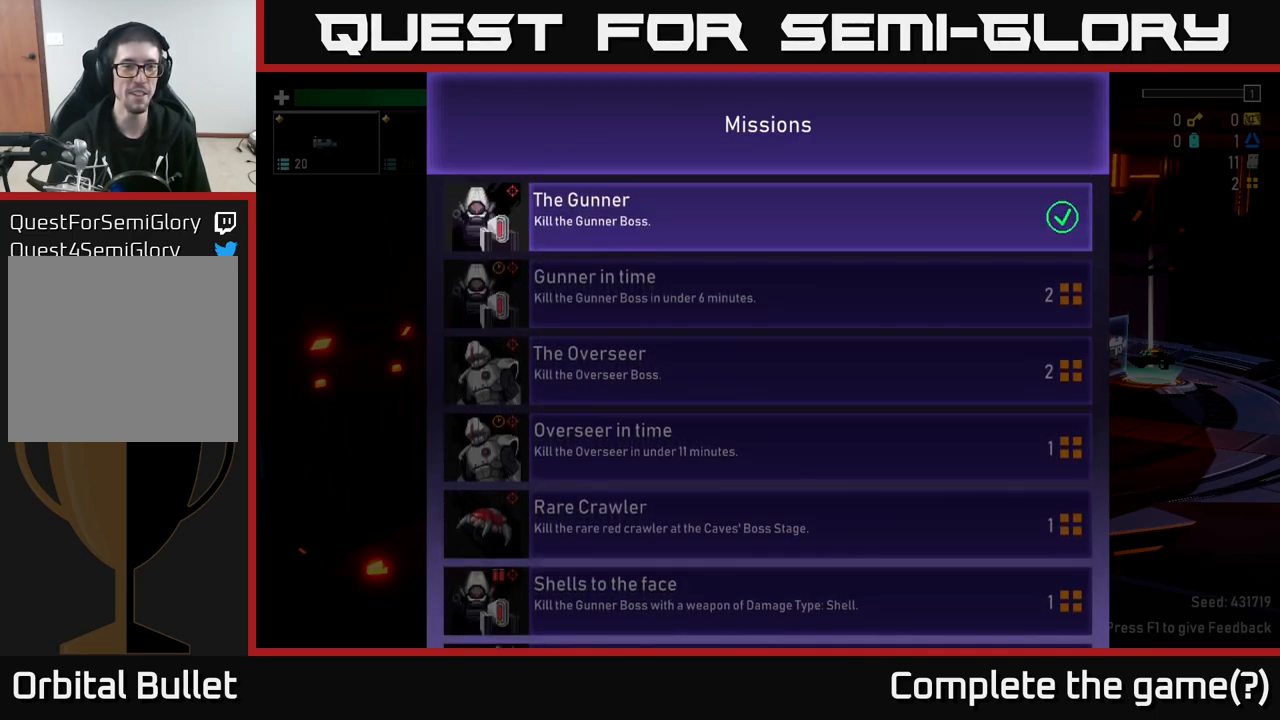
{"buttons": [], "left_stick": "center", "right_stick": "center", "events": []}
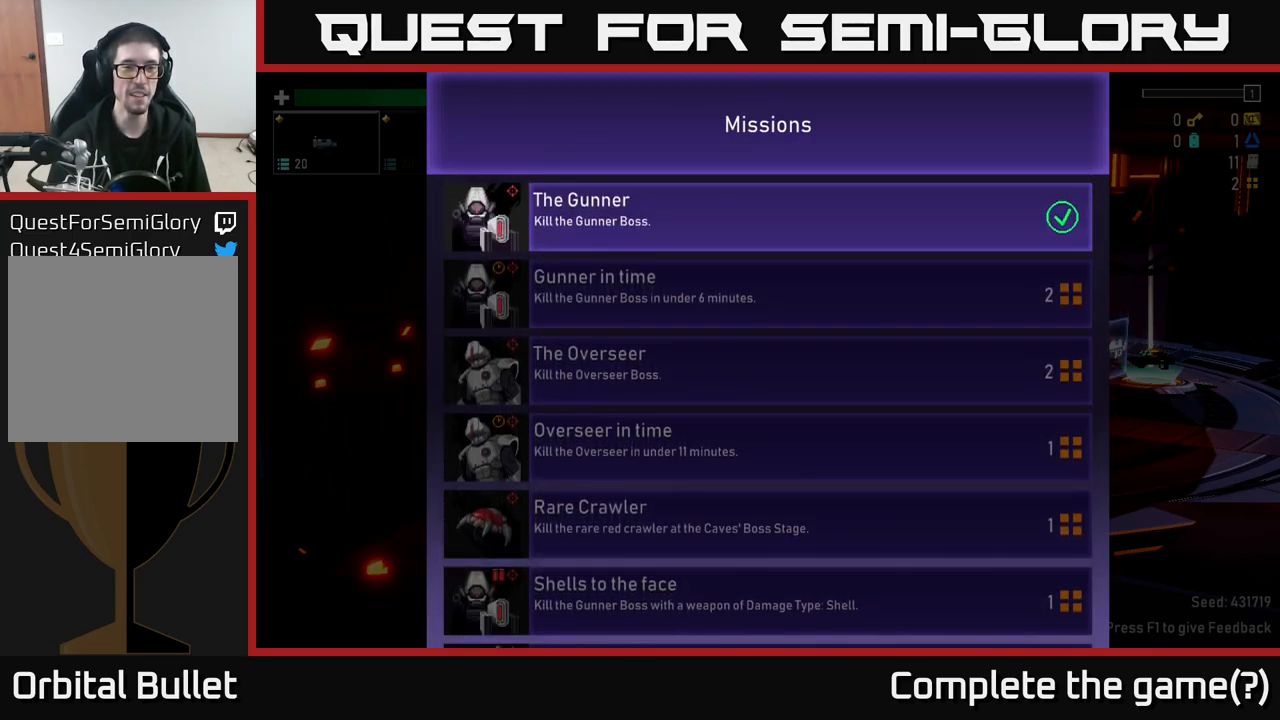
{"buttons": [], "left_stick": "center", "right_stick": "center", "events": []}
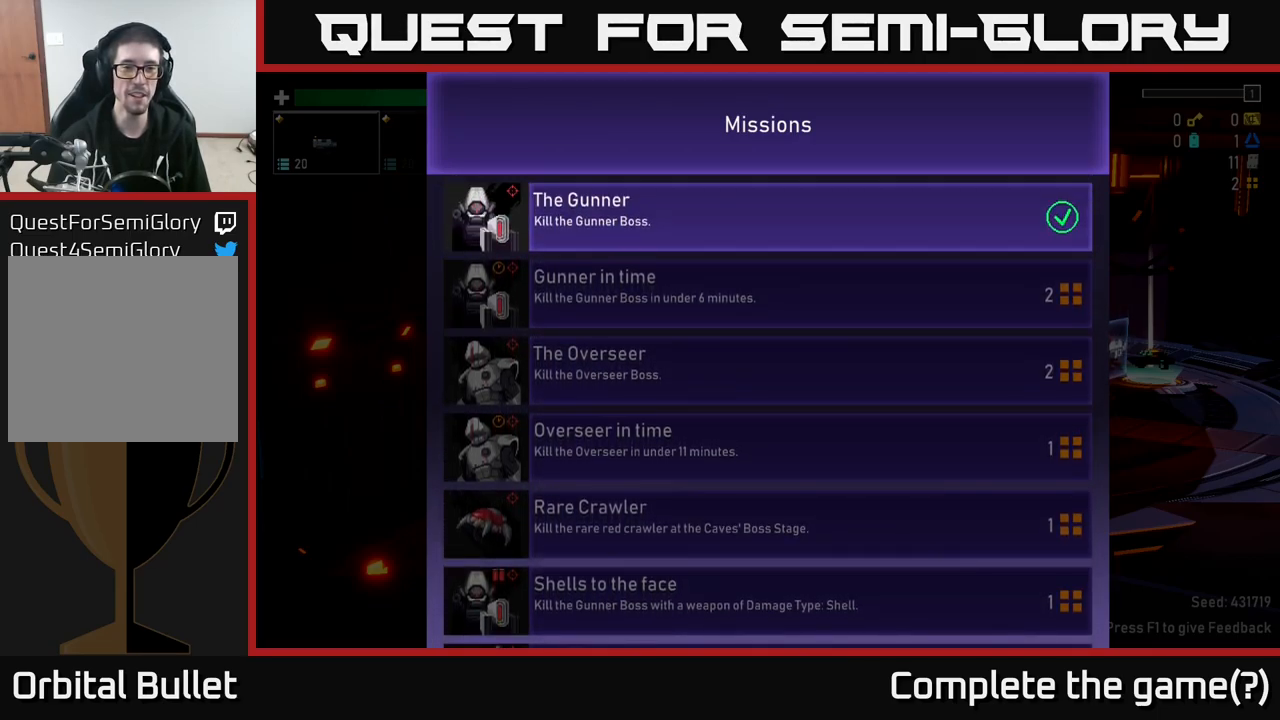
{"buttons": [], "left_stick": "center", "right_stick": "center", "events": []}
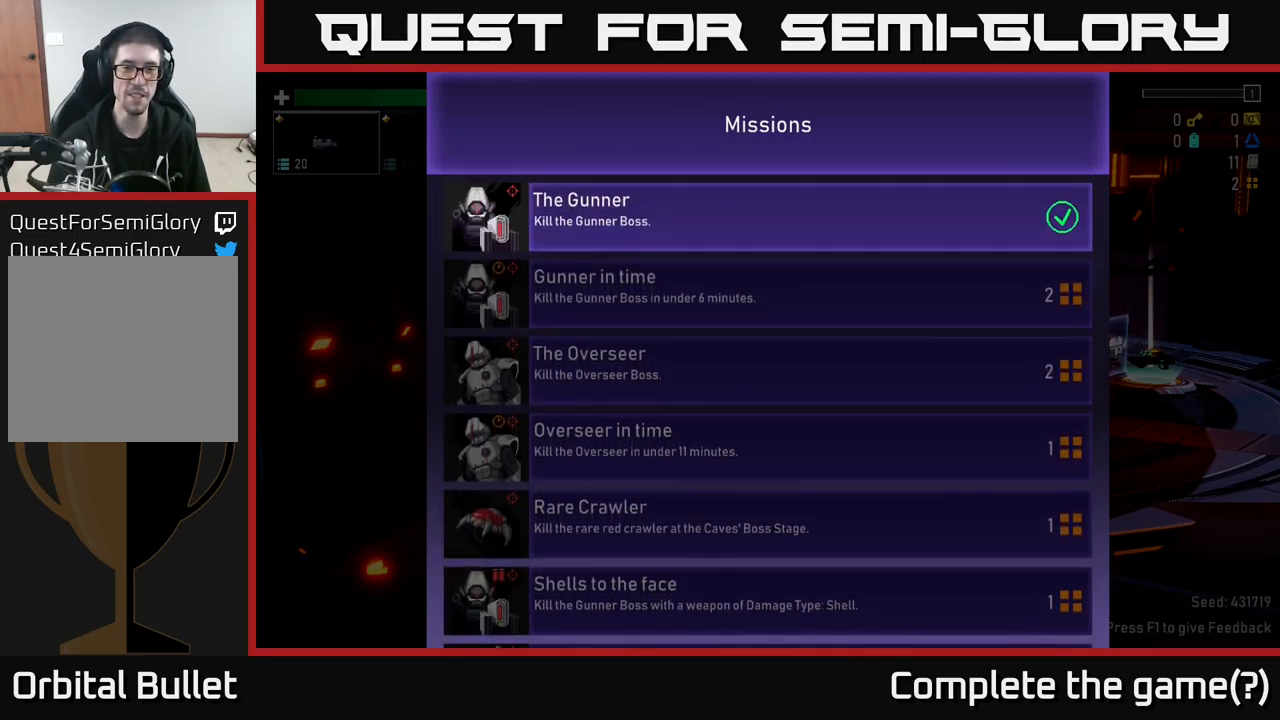
{"buttons": [], "left_stick": "center", "right_stick": "center", "events": []}
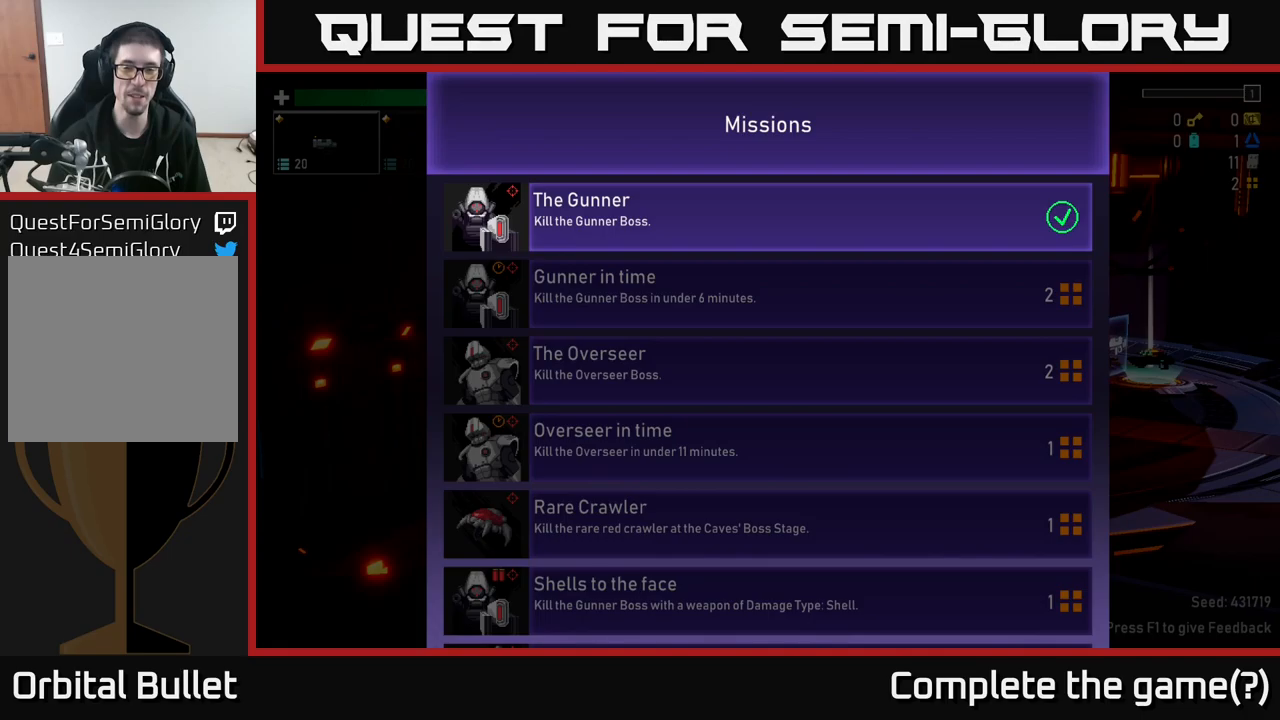
{"buttons": [], "left_stick": "center", "right_stick": "center", "events": []}
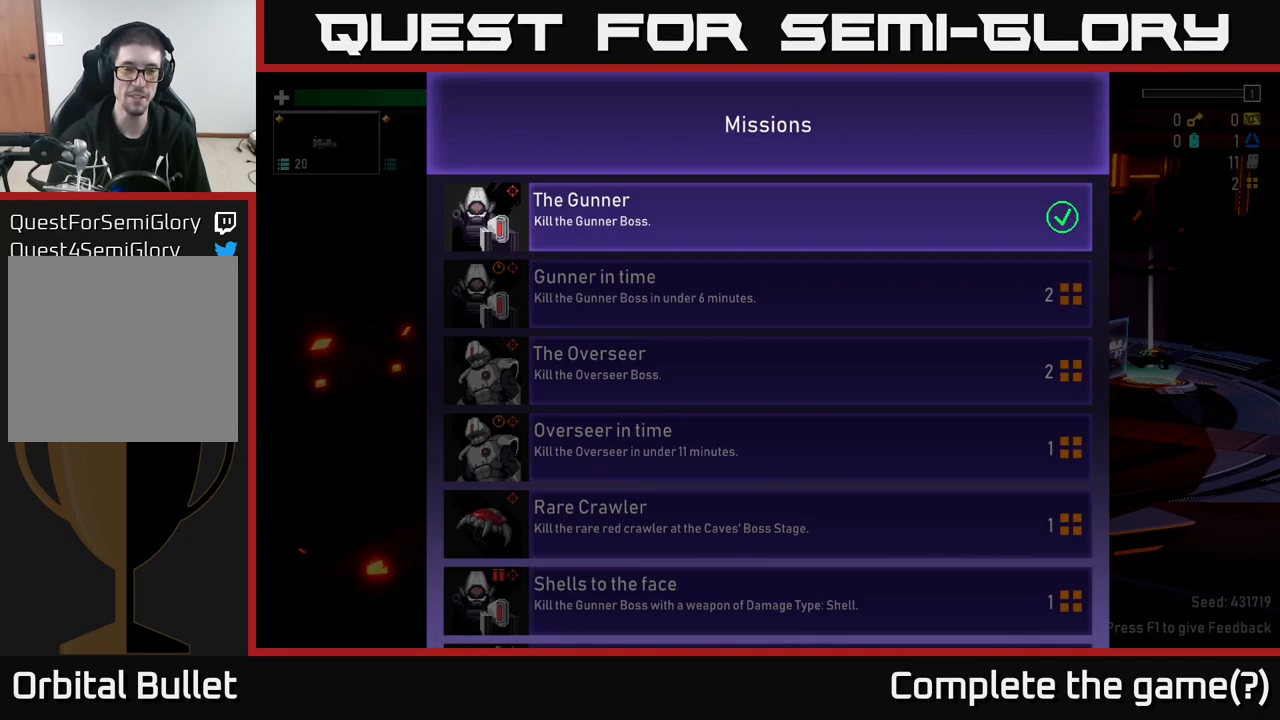
{"buttons": [], "left_stick": "down", "right_stick": "center", "events": [[284, "left_stick", "down"]]}
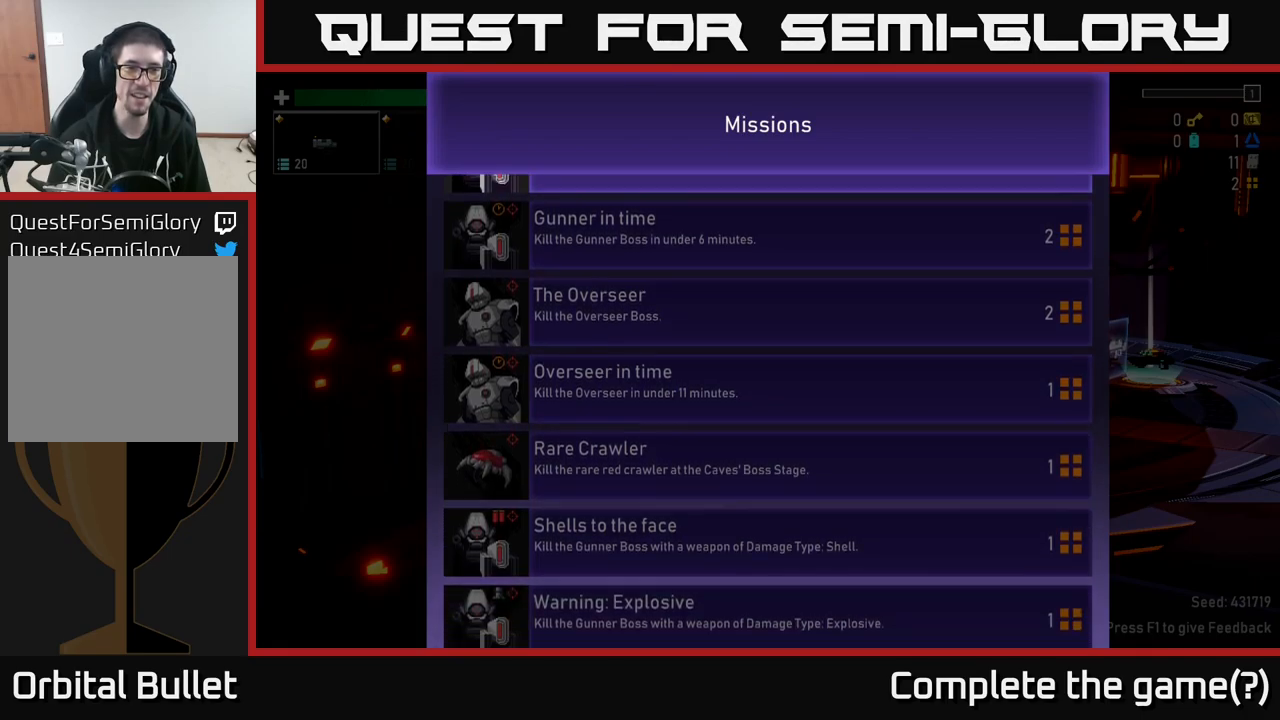
{"buttons": [], "left_stick": "center", "right_stick": "center", "events": [[17, "left_stick", "center"]]}
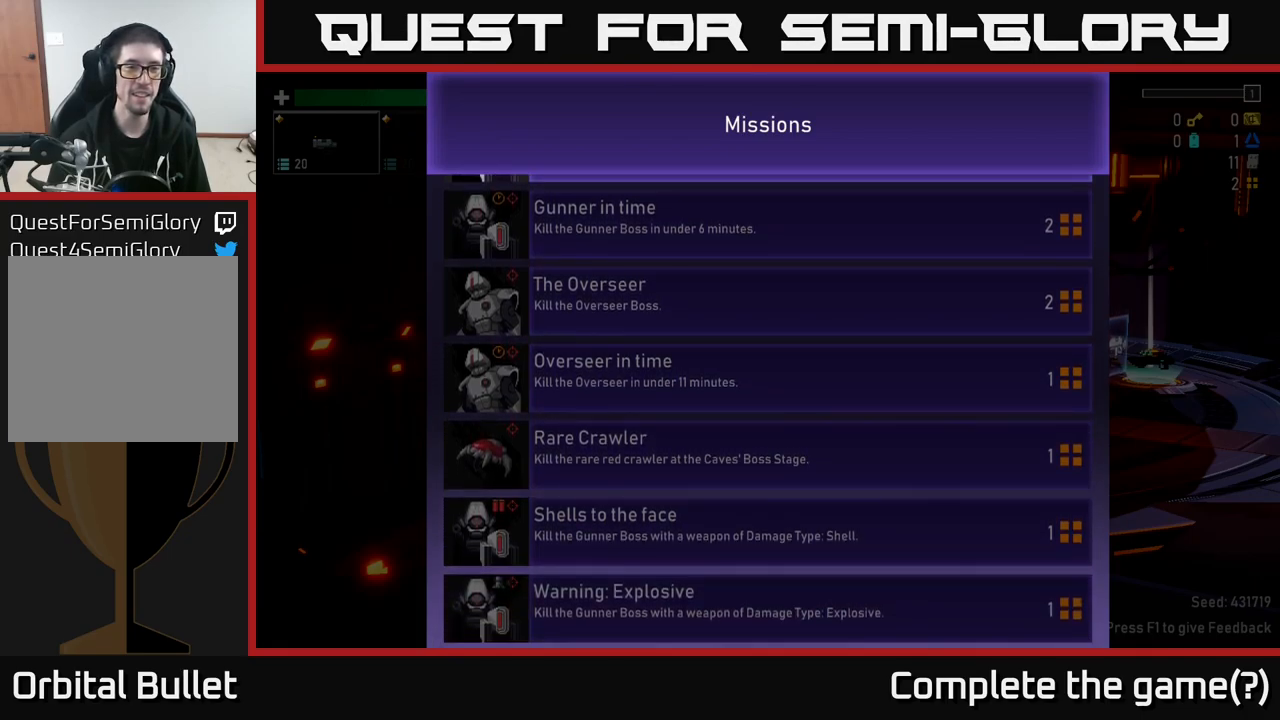
{"buttons": [], "left_stick": "center", "right_stick": "center", "events": [[267, "left_stick", "down"], [484, "left_stick", "center"]]}
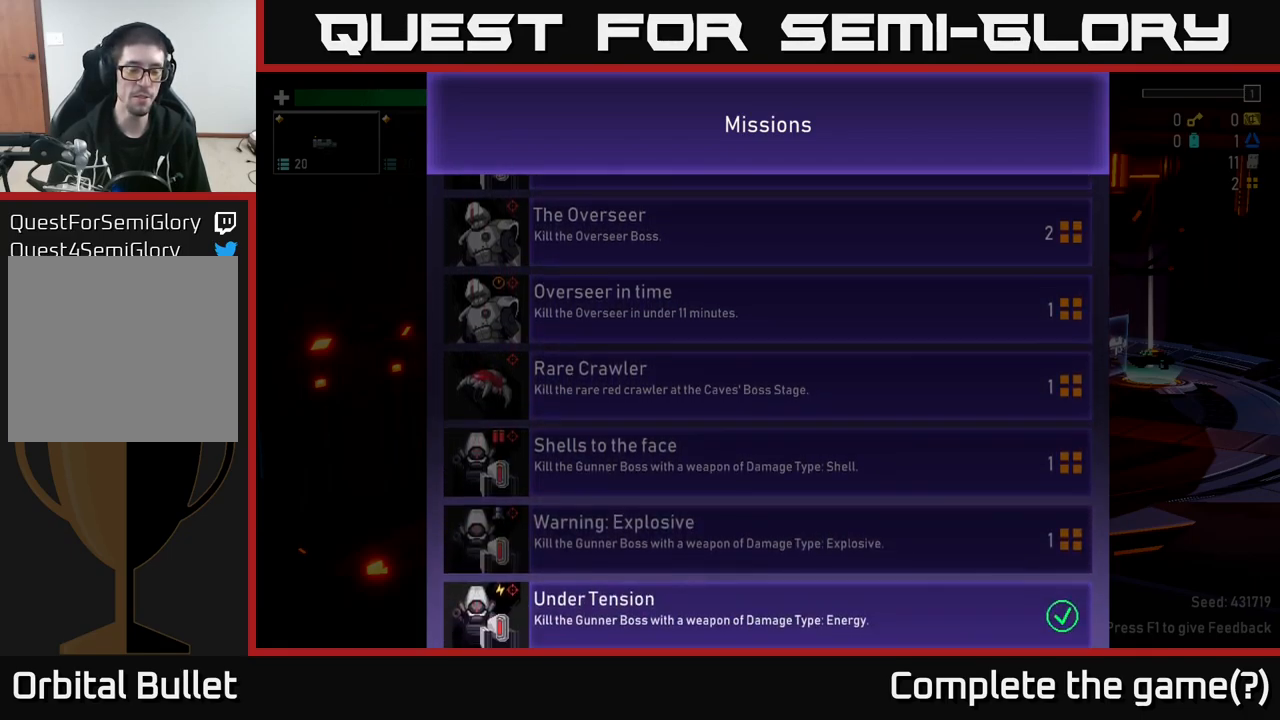
{"buttons": [], "left_stick": "up", "right_stick": "center", "events": [[500, "left_stick", "up"]]}
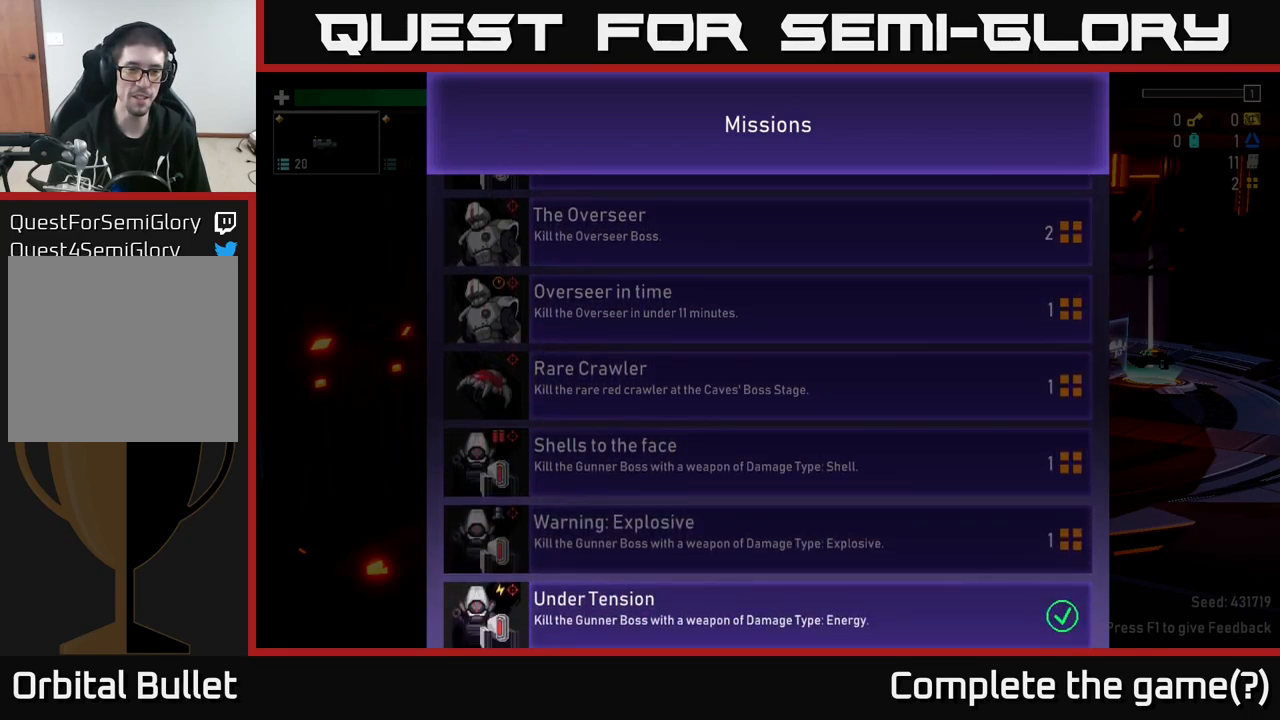
{"buttons": [], "left_stick": "up", "right_stick": "center", "events": []}
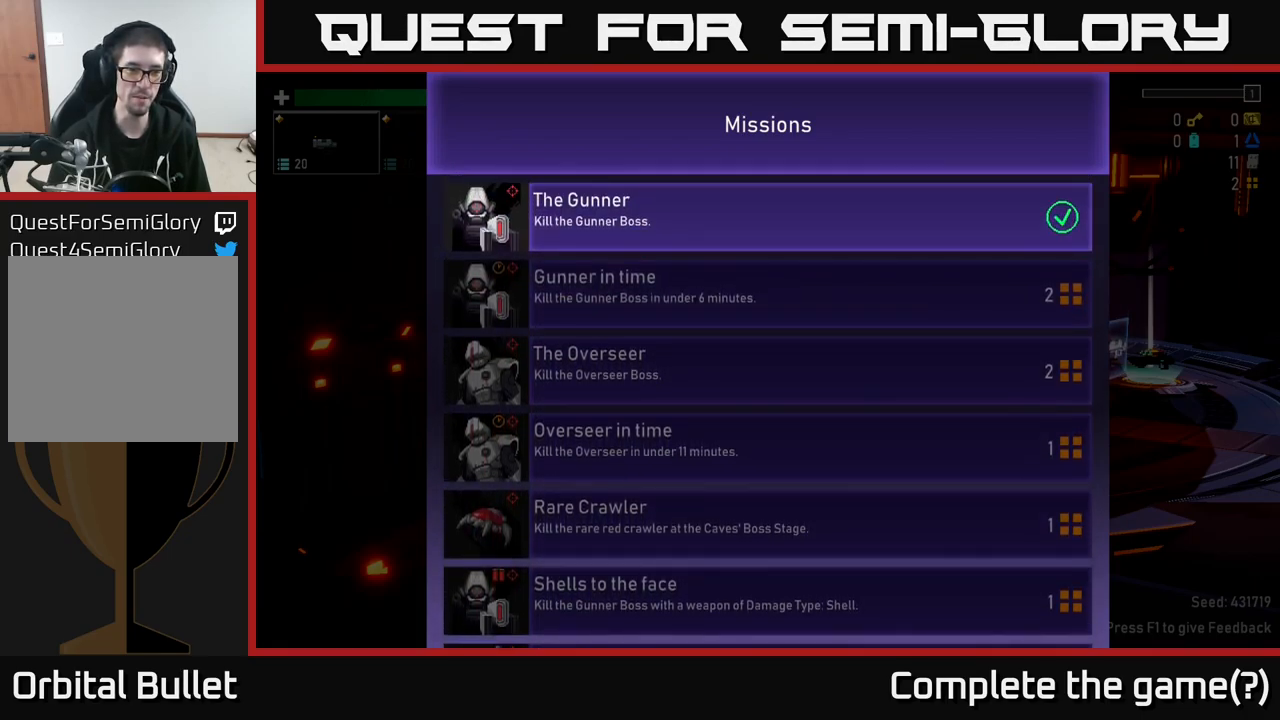
{"buttons": [], "left_stick": "down", "right_stick": "center", "events": [[117, "left_stick", "right"], [300, "left_stick", "center"], [367, "left_stick", "down"]]}
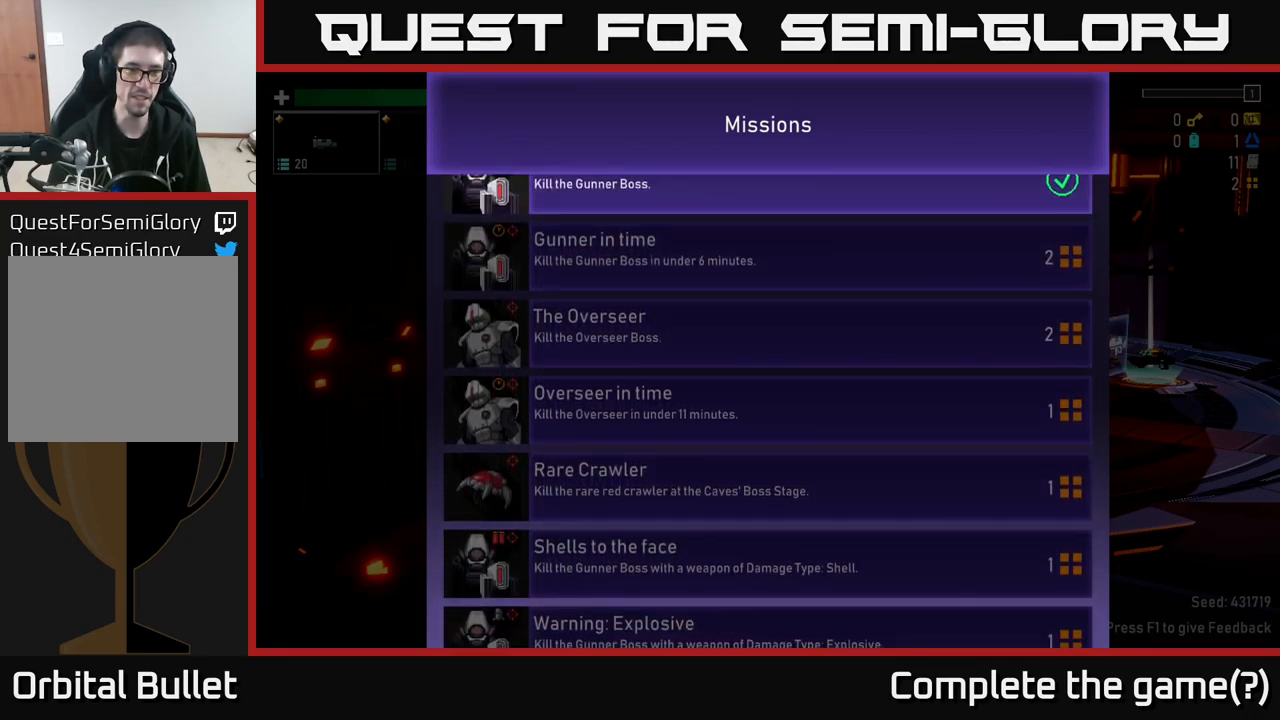
{"buttons": [], "left_stick": "up", "right_stick": "center", "events": [[67, "left_stick", "center"], [400, "left_stick", "up"]]}
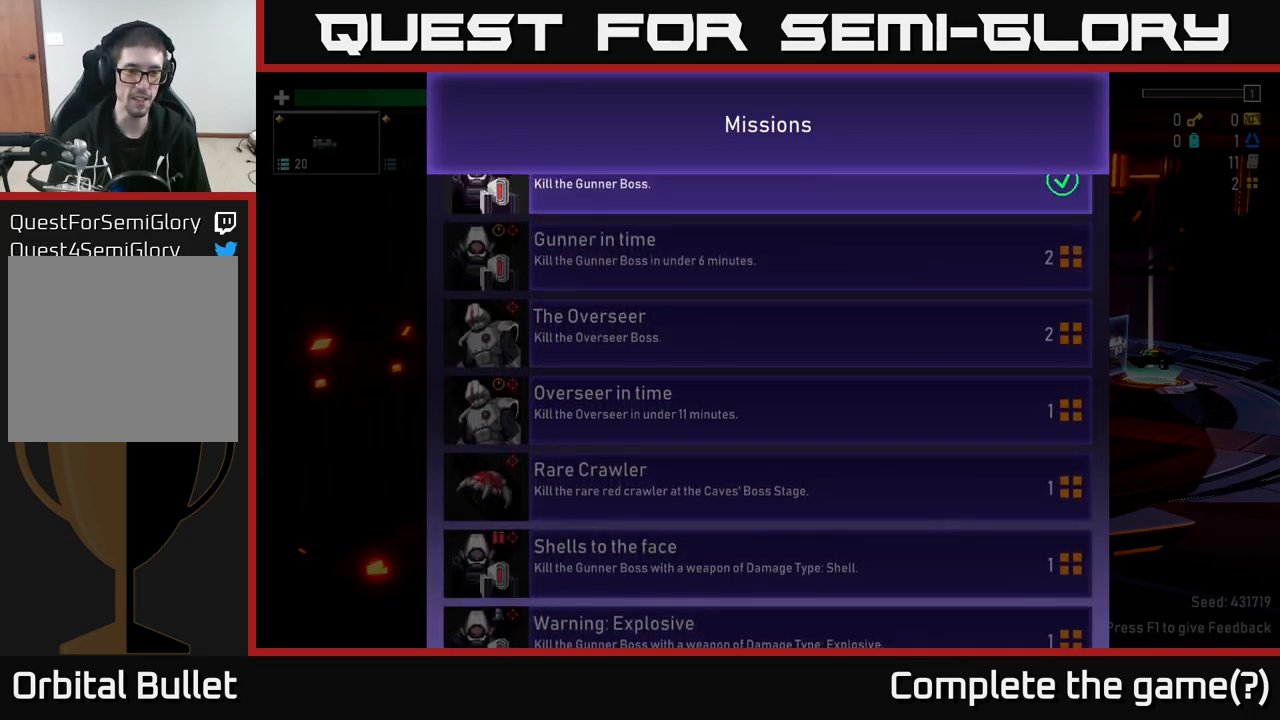
{"buttons": [], "left_stick": "down", "right_stick": "center", "events": [[200, "left_stick", "center"], [384, "left_stick", "down"]]}
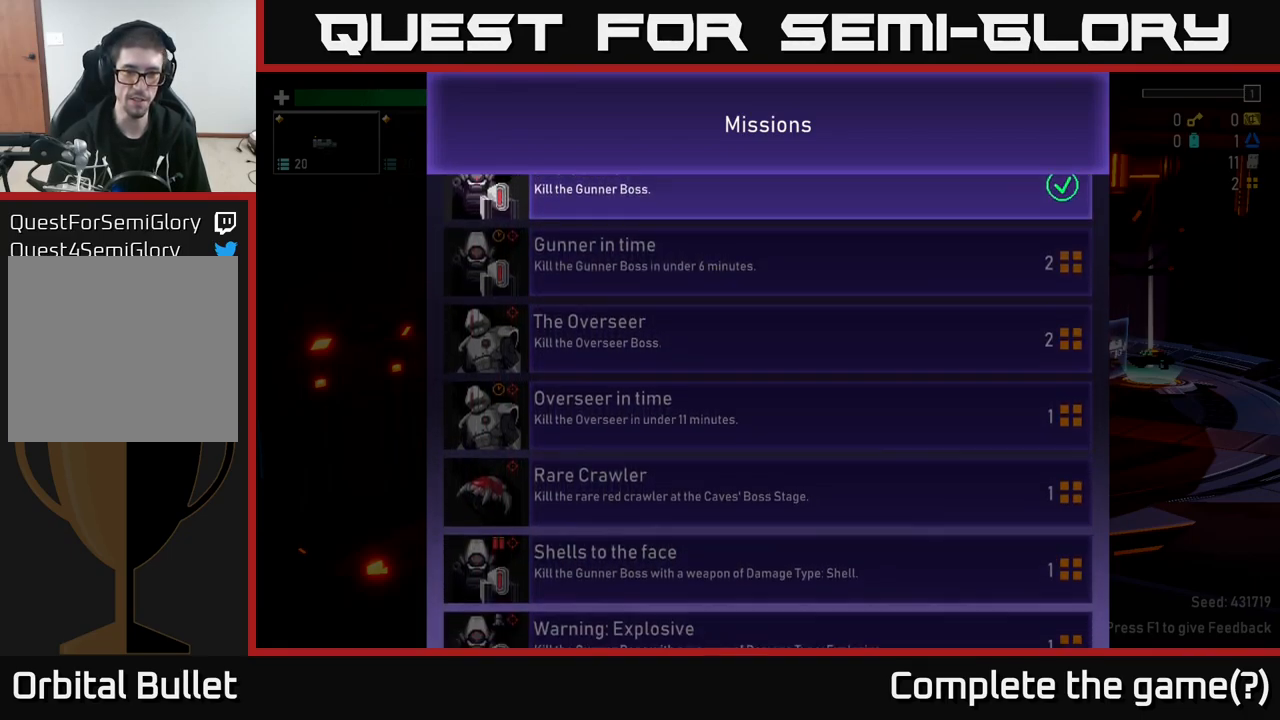
{"buttons": [], "left_stick": "center", "right_stick": "center", "events": [[417, "left_stick", "center"]]}
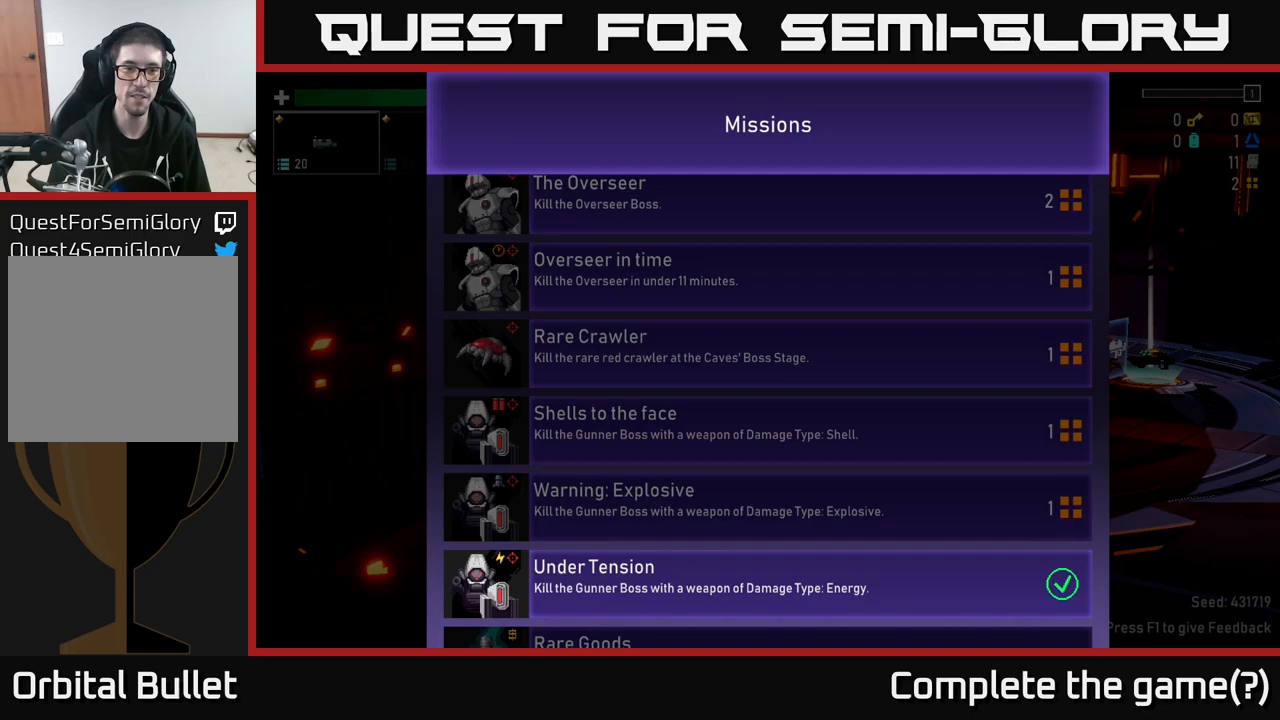
{"buttons": [], "left_stick": "center", "right_stick": "center", "events": []}
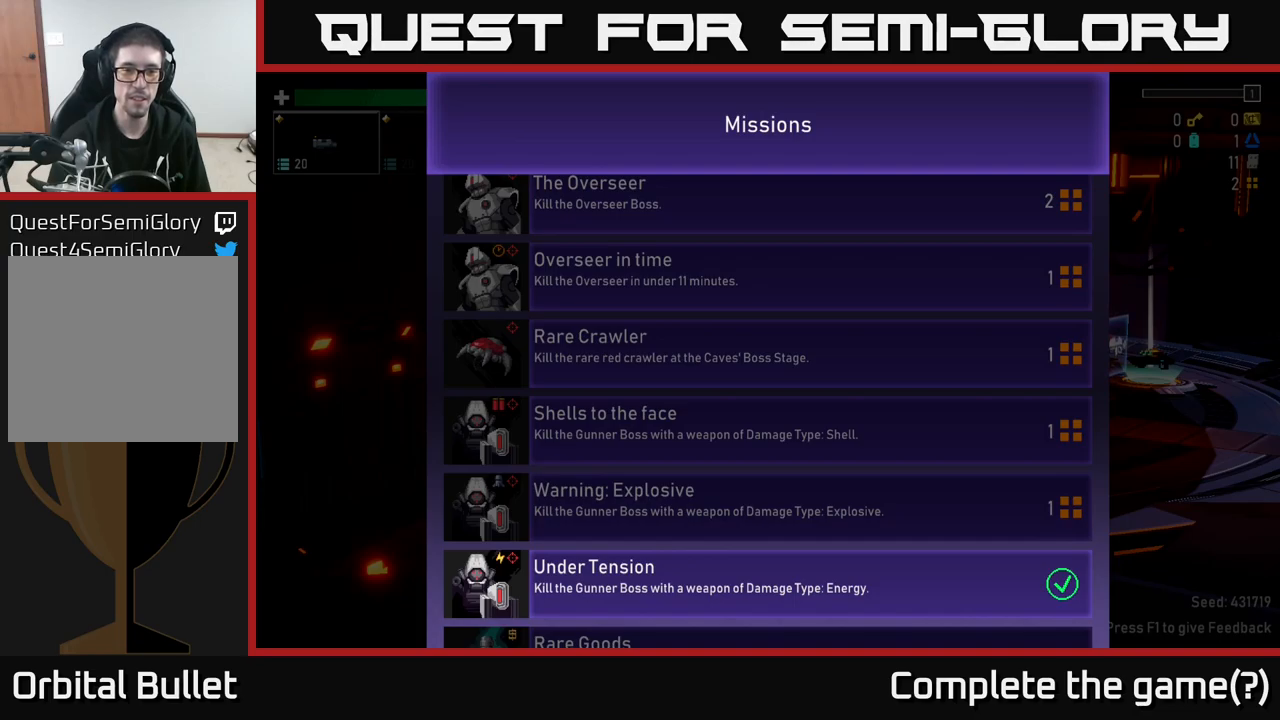
{"buttons": [], "left_stick": "center", "right_stick": "center", "events": [[83, "left_stick", "up"], [283, "left_stick", "center"]]}
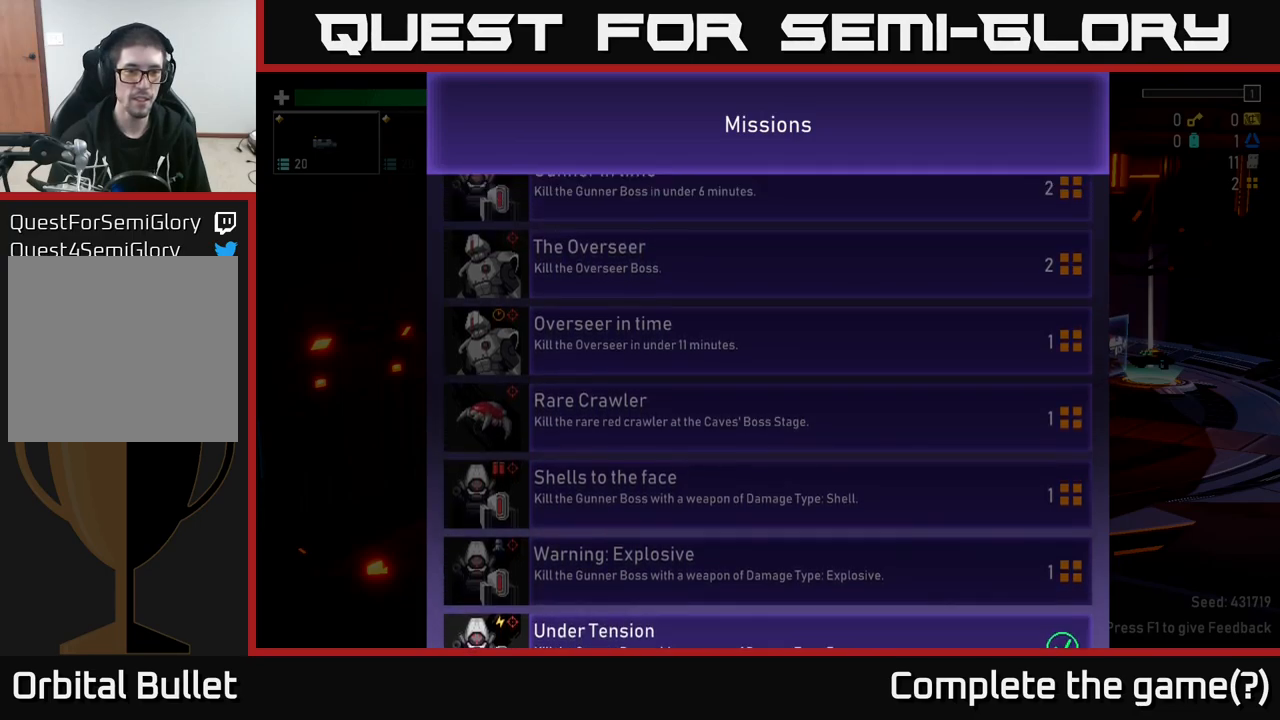
{"buttons": [], "left_stick": "down", "right_stick": "center", "events": [[500, "left_stick", "down"]]}
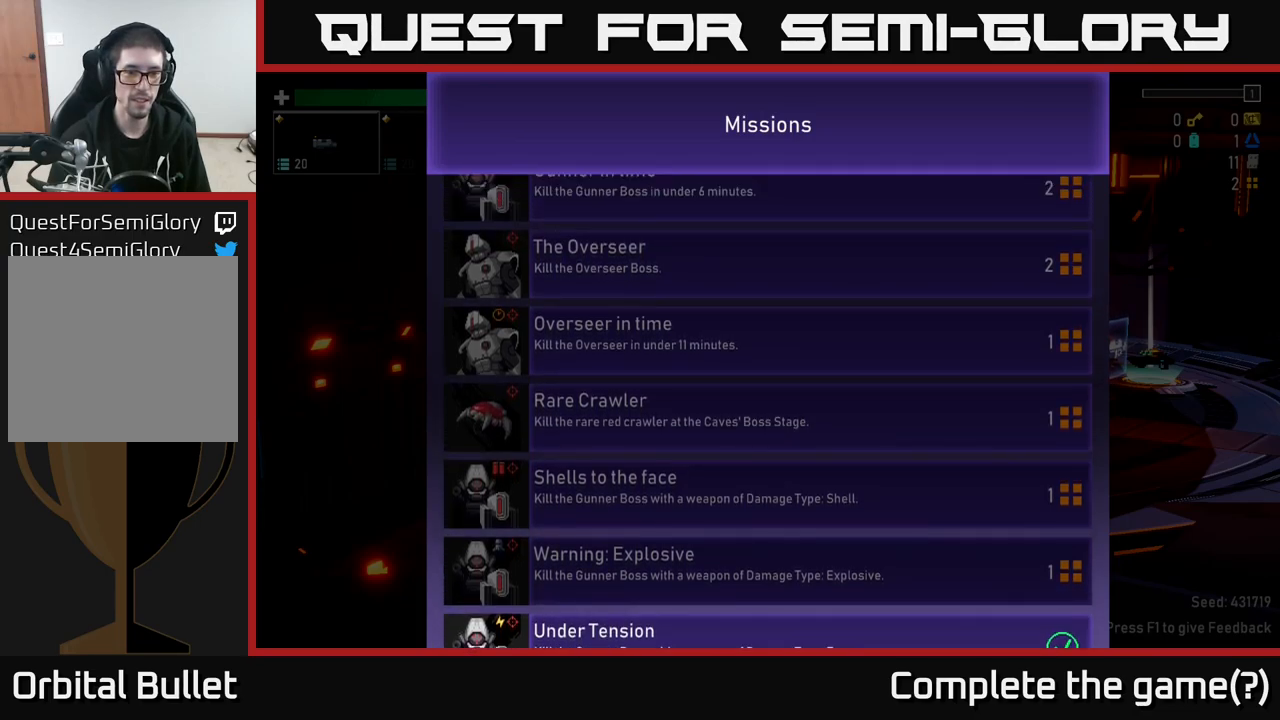
{"buttons": [], "left_stick": "center", "right_stick": "center", "events": [[267, "left_stick", "center"]]}